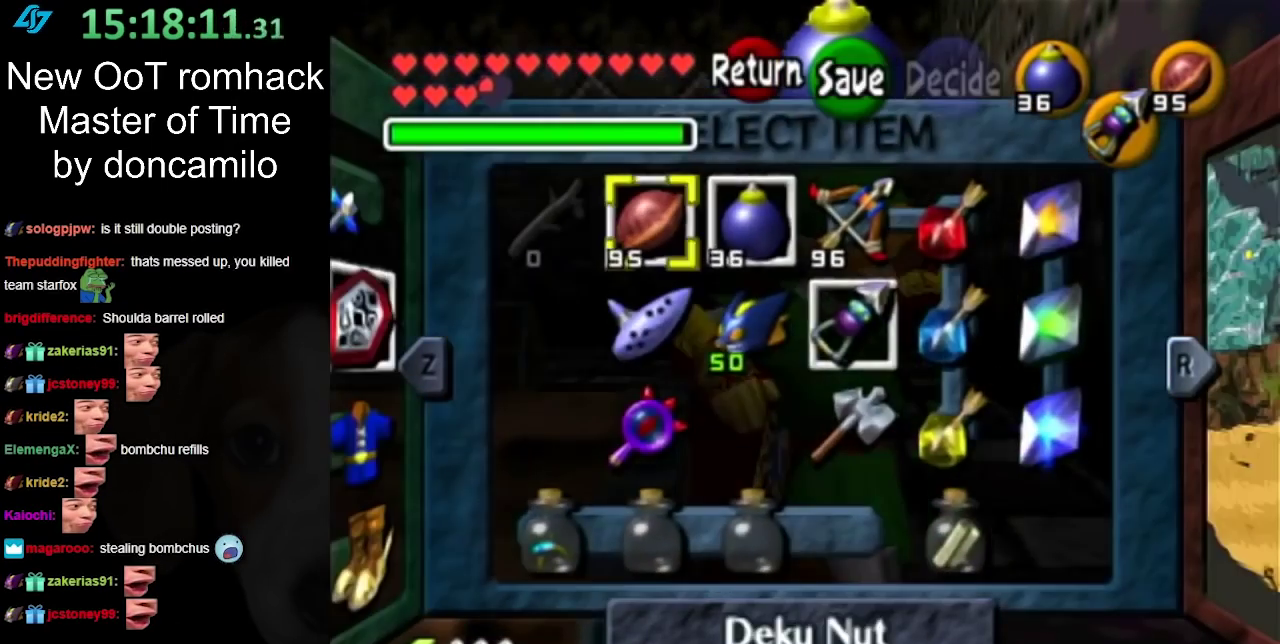
Gameplay with a controller (Nintendo layout); each line is a JSON object with the inputs held at the frame after it. "events" lists button and stick changes between this image and that frame as [ms after this image, input, new state], when the widget could be followed in between. Not read: L2 L3 R3.
{"buttons": [], "left_stick": "center", "right_stick": "center", "events": []}
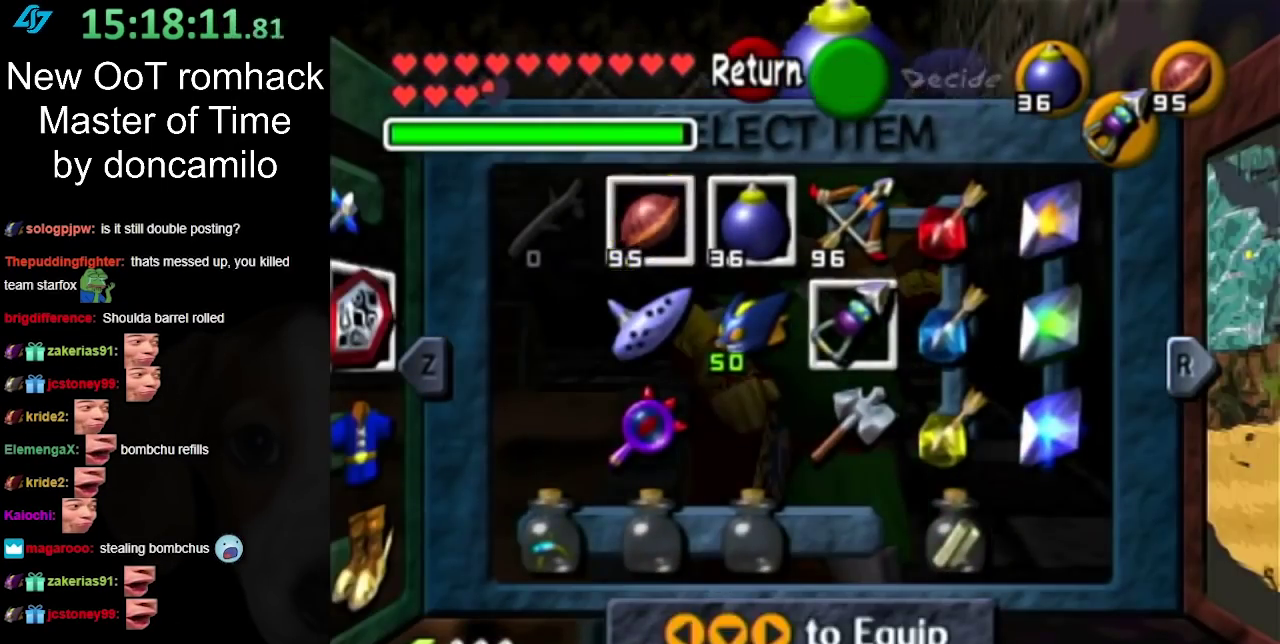
{"buttons": [], "left_stick": "down-left", "right_stick": "center", "events": [[367, "left_stick", "down-left"]]}
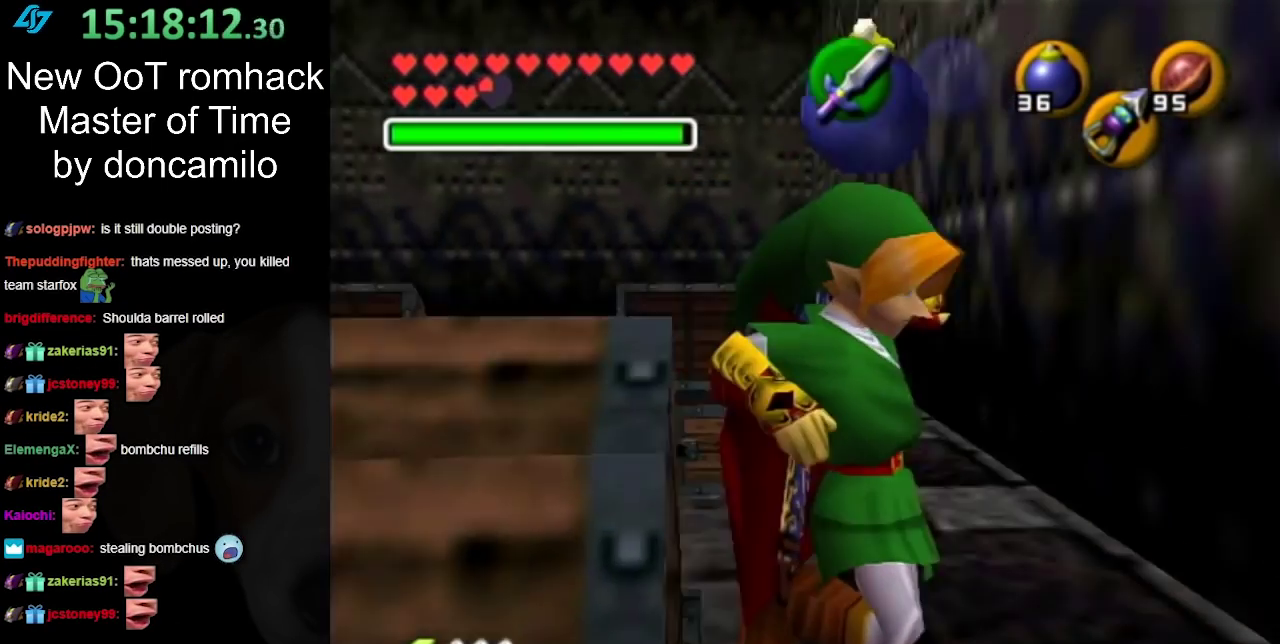
{"buttons": [], "left_stick": "left", "right_stick": "center", "events": [[400, "left_stick", "left"]]}
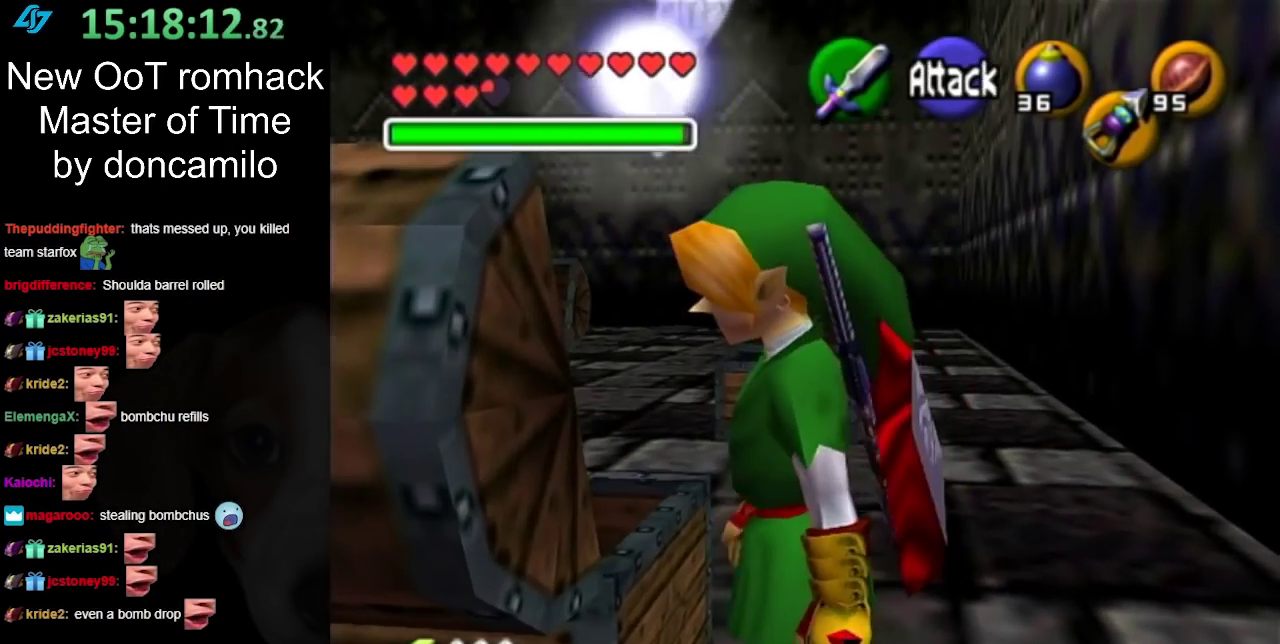
{"buttons": ["L1"], "left_stick": "up", "right_stick": "center", "events": [[133, "A", "down"], [167, "left_stick", "up-left"], [300, "A", "up"], [433, "L1", "down"], [467, "left_stick", "up"]]}
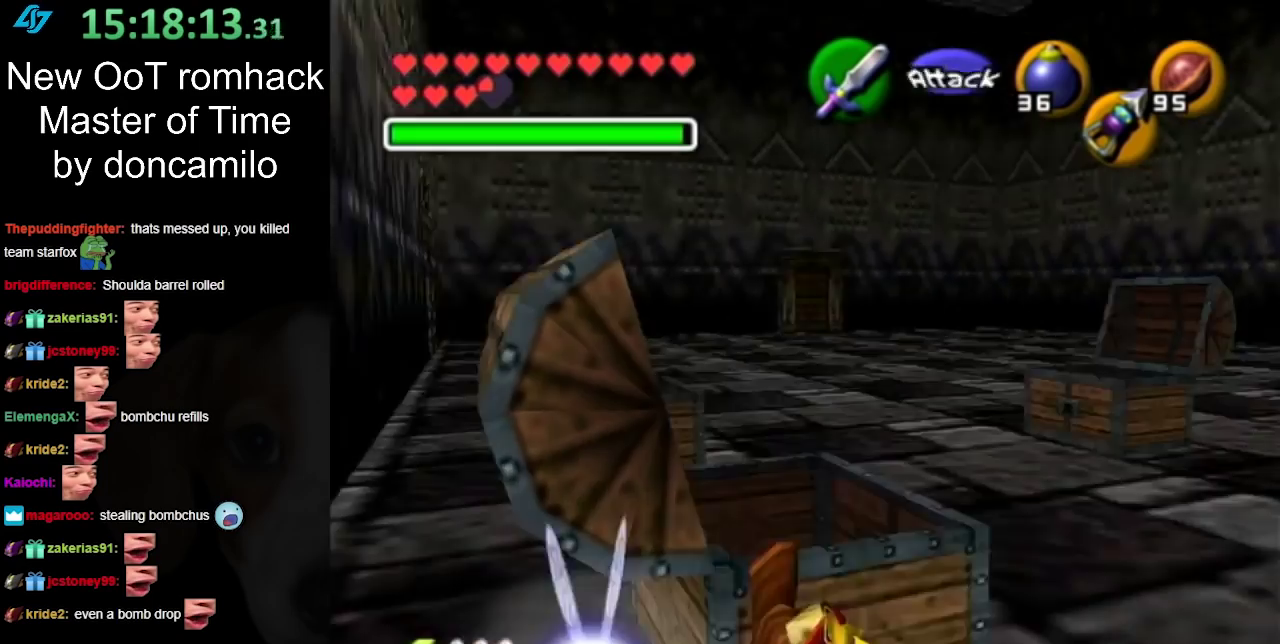
{"buttons": [], "left_stick": "right", "right_stick": "center", "events": [[150, "L1", "up"], [217, "left_stick", "up-right"], [400, "left_stick", "right"]]}
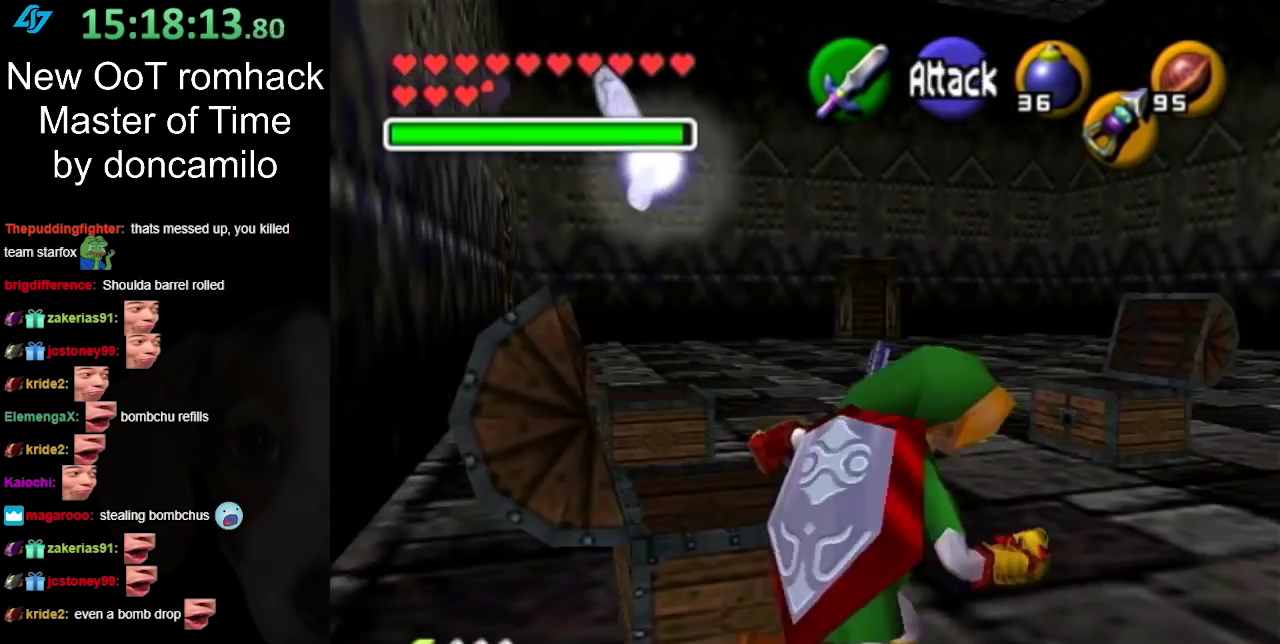
{"buttons": ["L1"], "left_stick": "up", "right_stick": "center", "events": [[67, "left_stick", "up-right"], [183, "left_stick", "up"], [283, "left_stick", "up-left"], [383, "A", "down"], [467, "L1", "down"], [467, "left_stick", "up"], [500, "A", "up"]]}
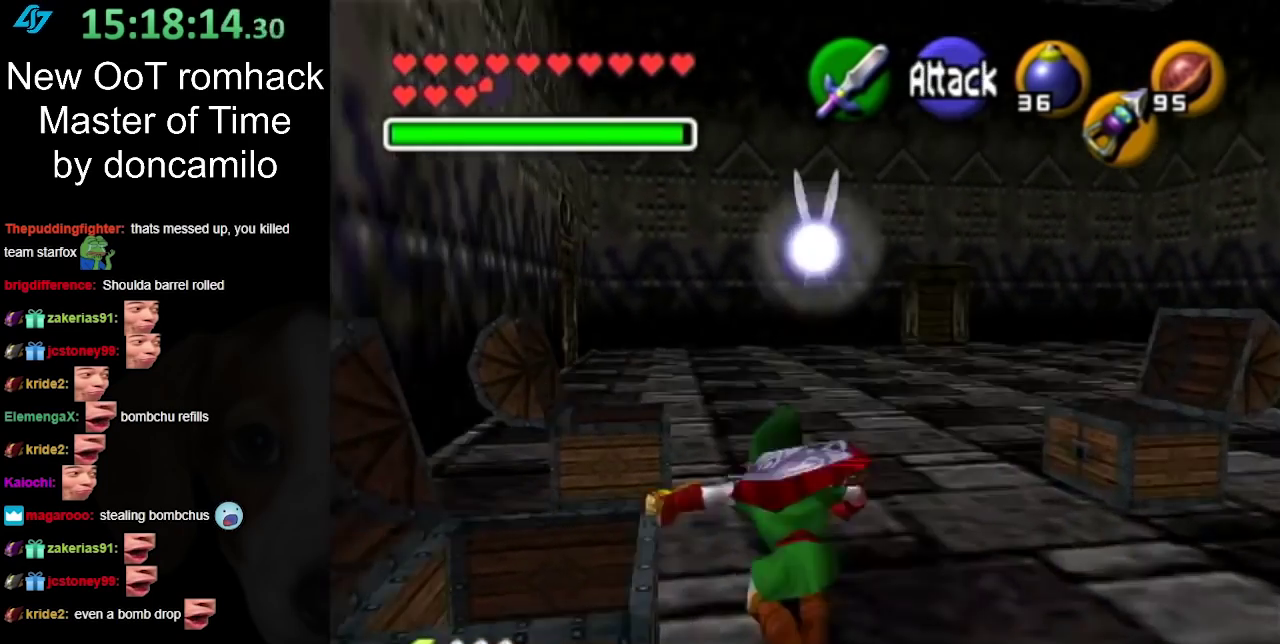
{"buttons": [], "left_stick": "up", "right_stick": "center", "events": [[183, "L1", "up"]]}
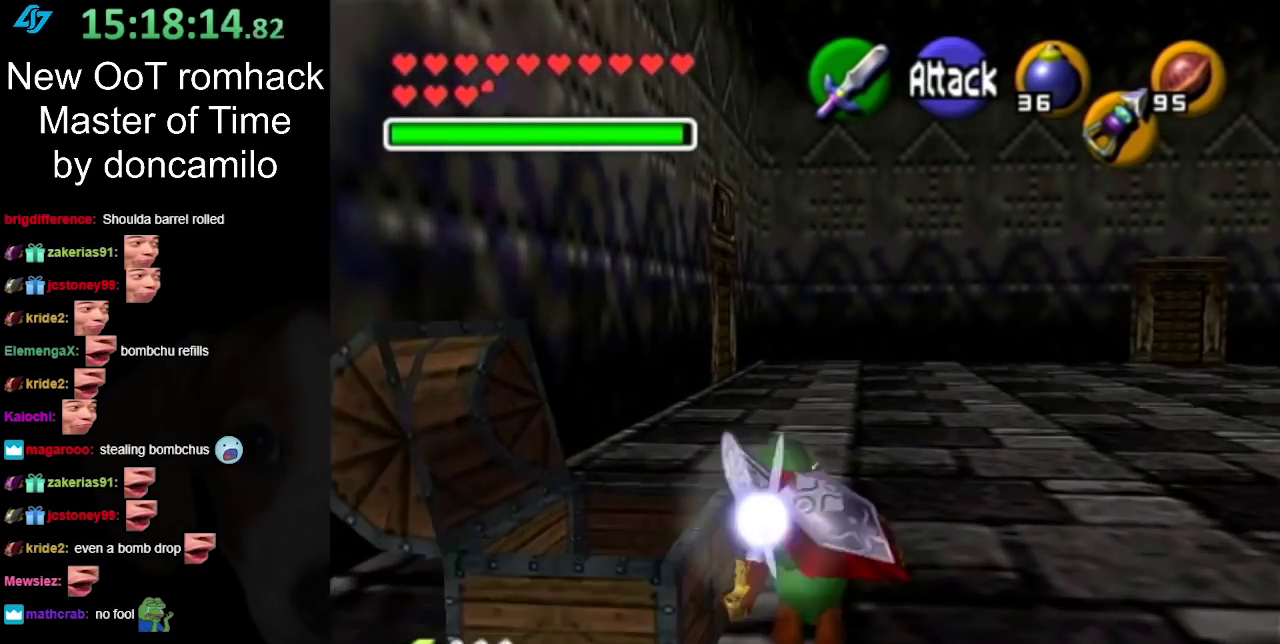
{"buttons": [], "left_stick": "up", "right_stick": "center", "events": [[133, "A", "down"], [283, "A", "up"]]}
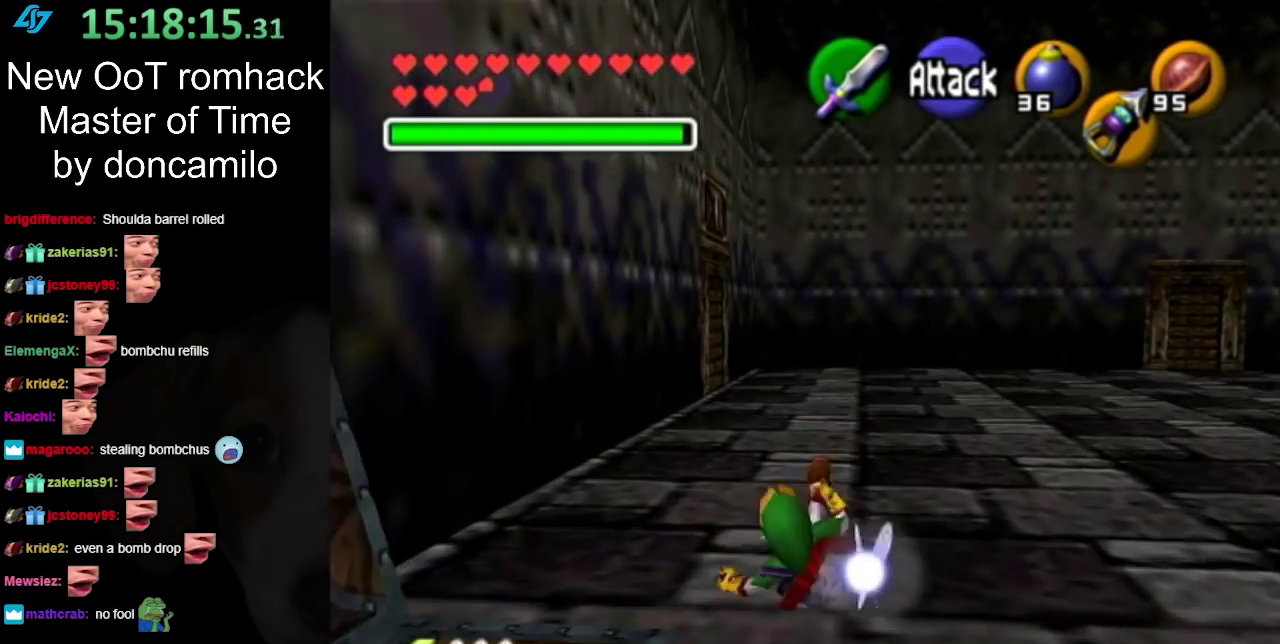
{"buttons": ["A"], "left_stick": "up", "right_stick": "center", "events": [[350, "A", "down"]]}
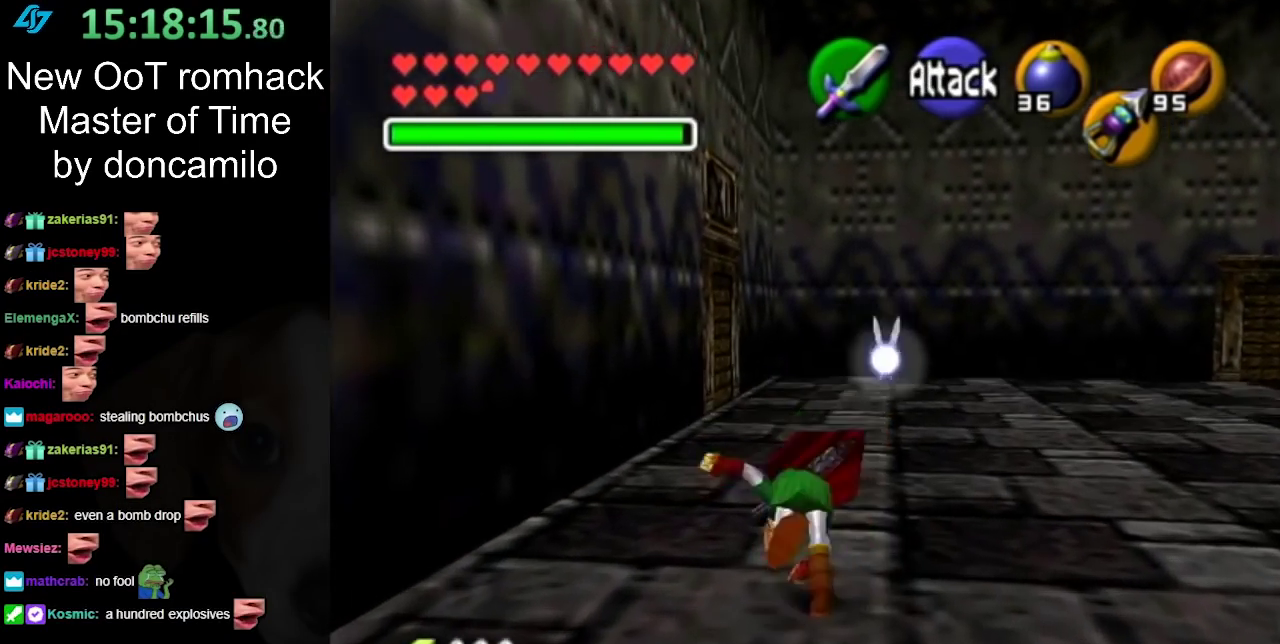
{"buttons": [], "left_stick": "up", "right_stick": "center", "events": [[33, "A", "up"]]}
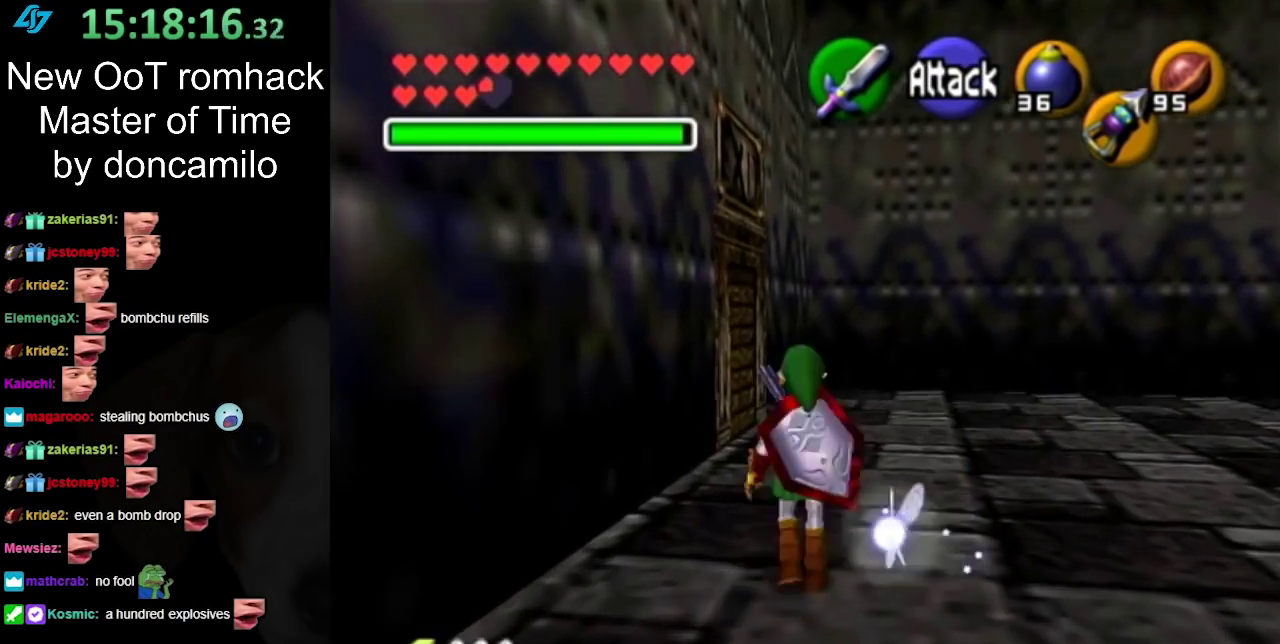
{"buttons": [], "left_stick": "up", "right_stick": "center", "events": [[33, "A", "down"], [183, "A", "up"]]}
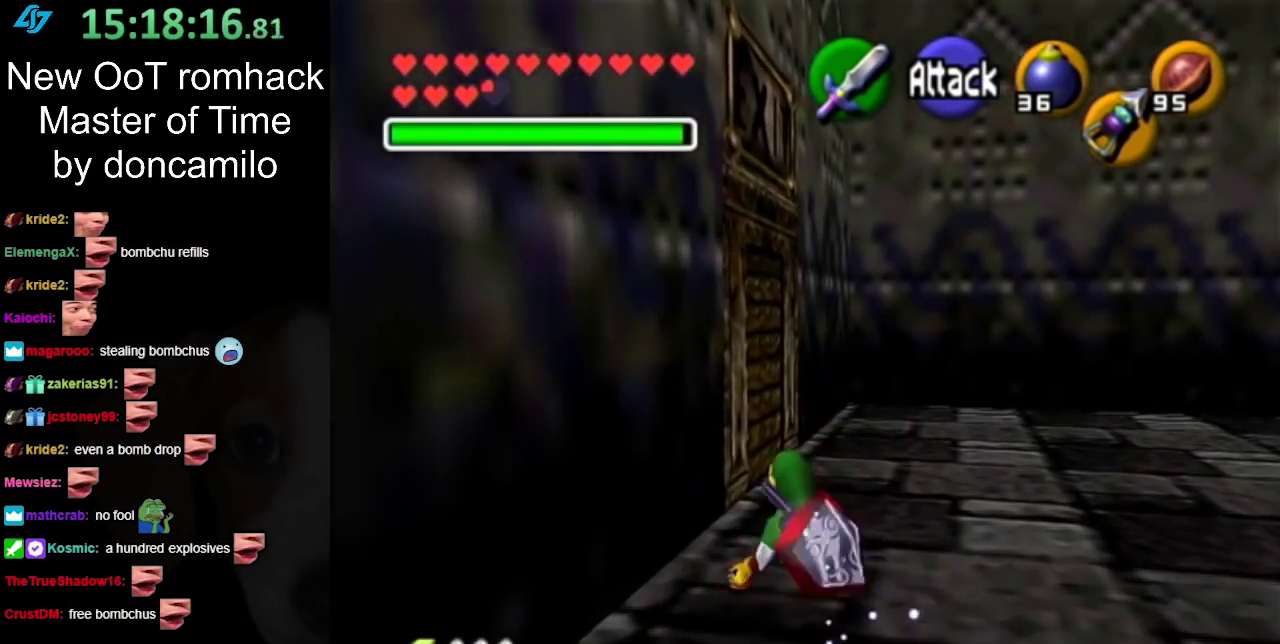
{"buttons": [], "left_stick": "up-left", "right_stick": "center", "events": [[467, "left_stick", "up-left"]]}
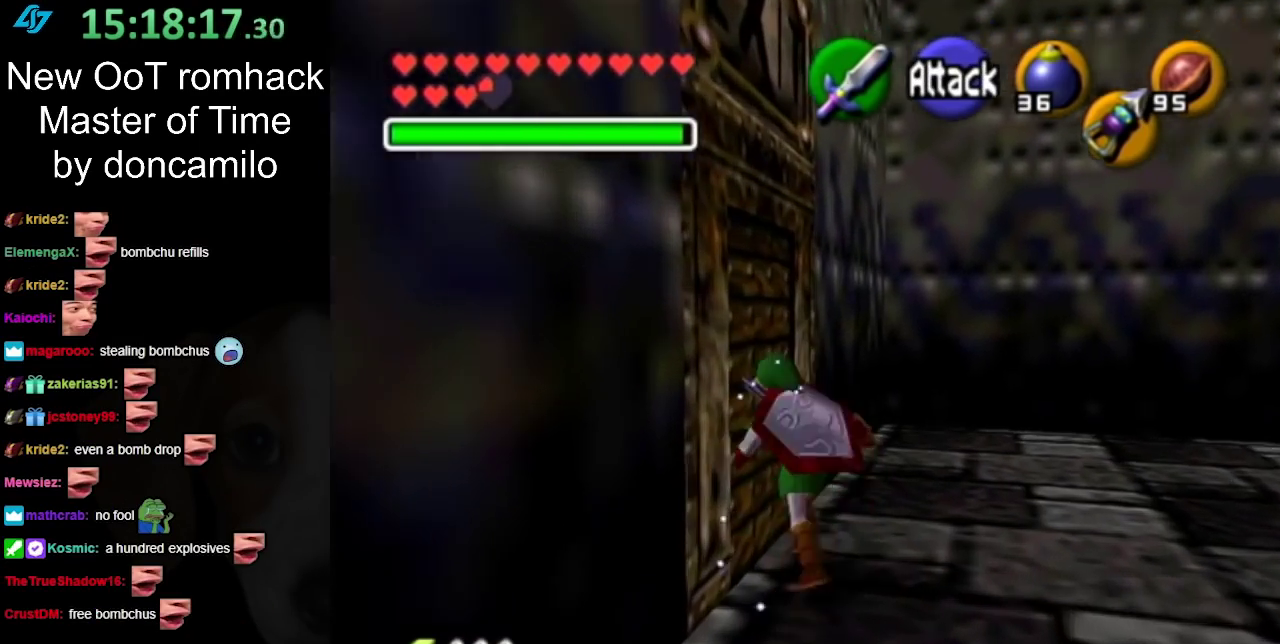
{"buttons": [], "left_stick": "center", "right_stick": "center", "events": [[133, "A", "down"], [217, "left_stick", "center"], [250, "A", "up"]]}
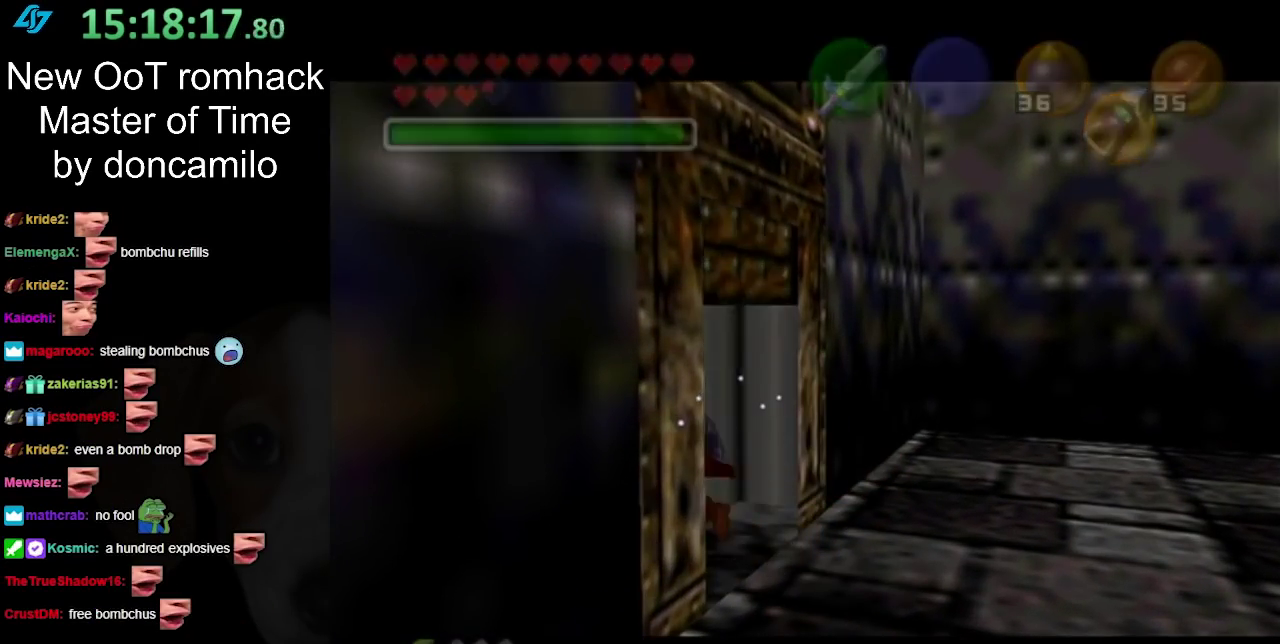
{"buttons": [], "left_stick": "up", "right_stick": "center", "events": [[217, "left_stick", "up"]]}
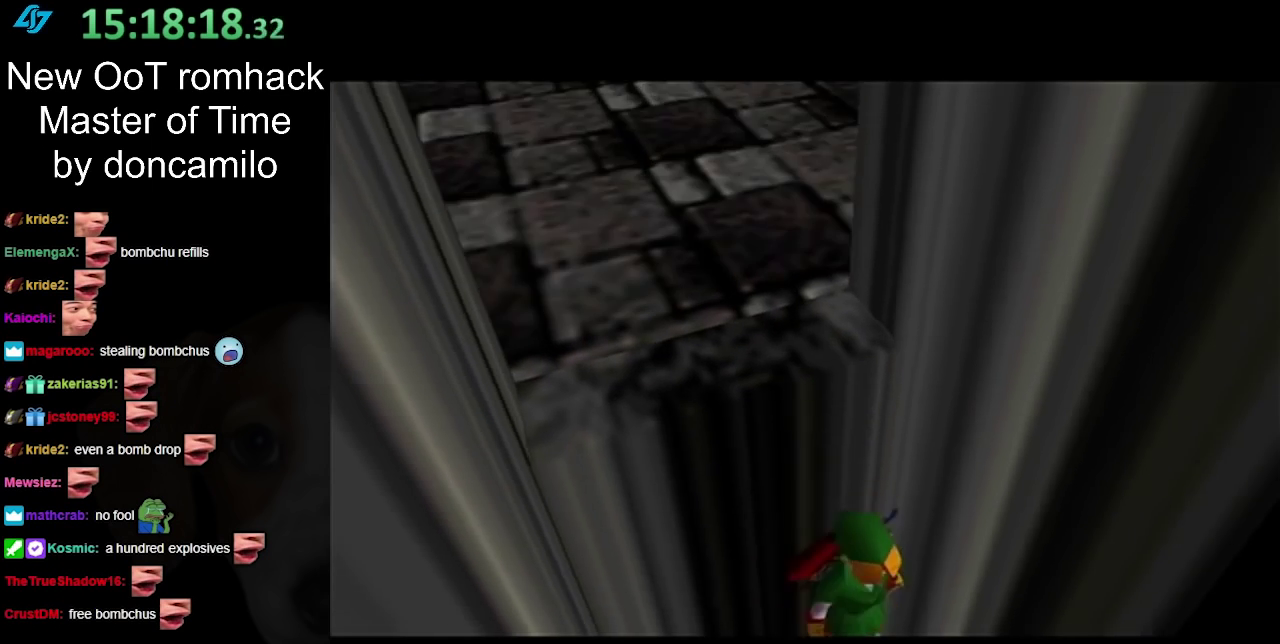
{"buttons": [], "left_stick": "up", "right_stick": "center", "events": []}
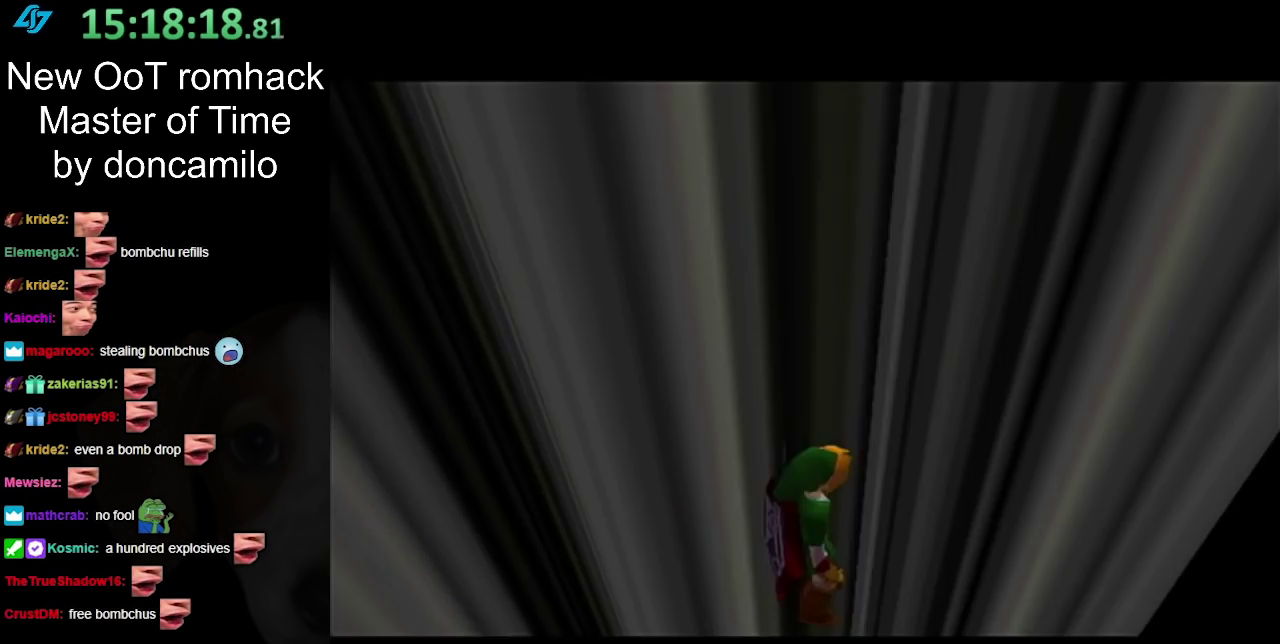
{"buttons": [], "left_stick": "center", "right_stick": "center", "events": [[67, "left_stick", "center"]]}
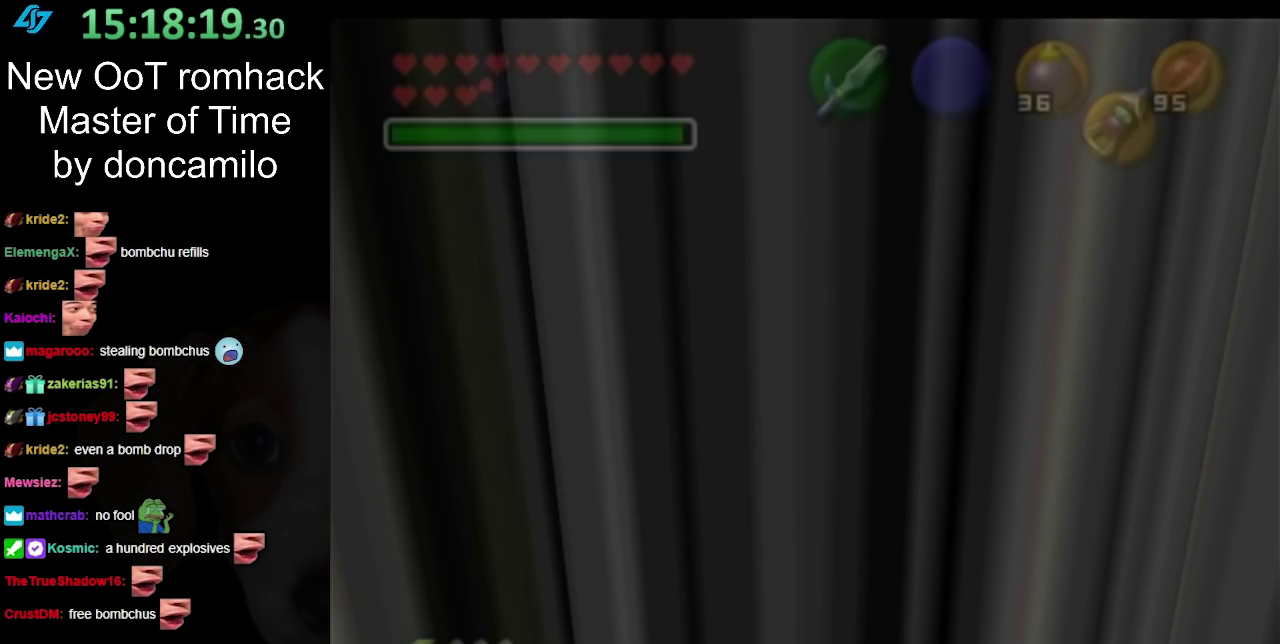
{"buttons": [], "left_stick": "center", "right_stick": "center", "events": []}
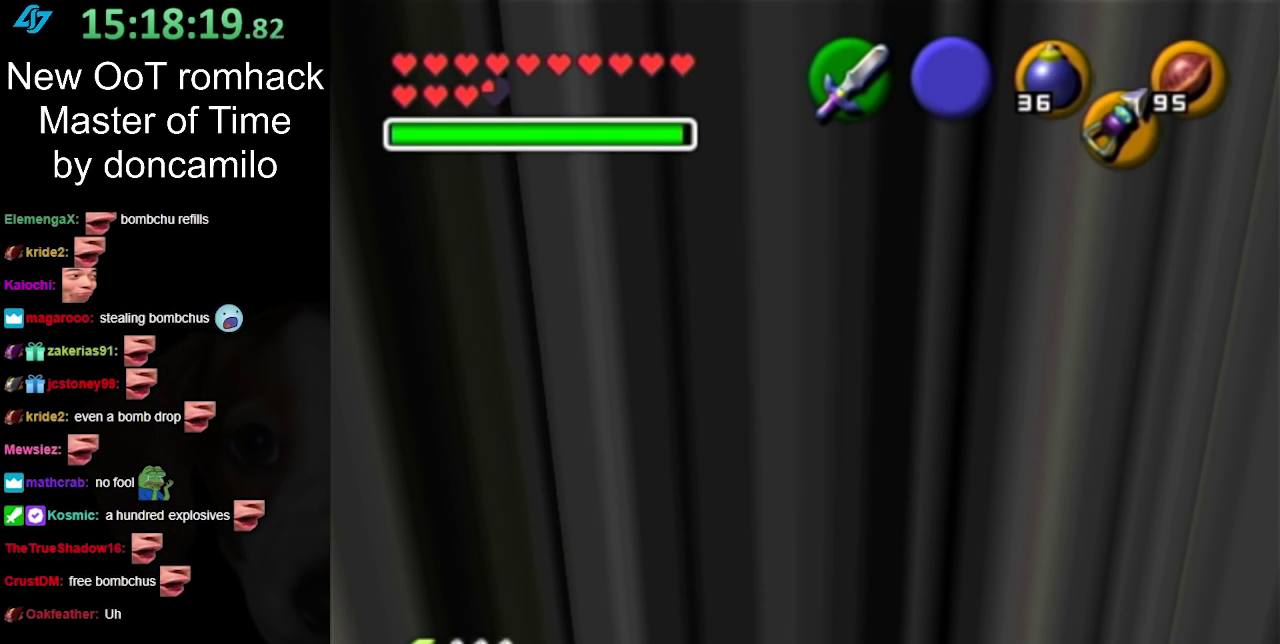
{"buttons": [], "left_stick": "center", "right_stick": "center", "events": []}
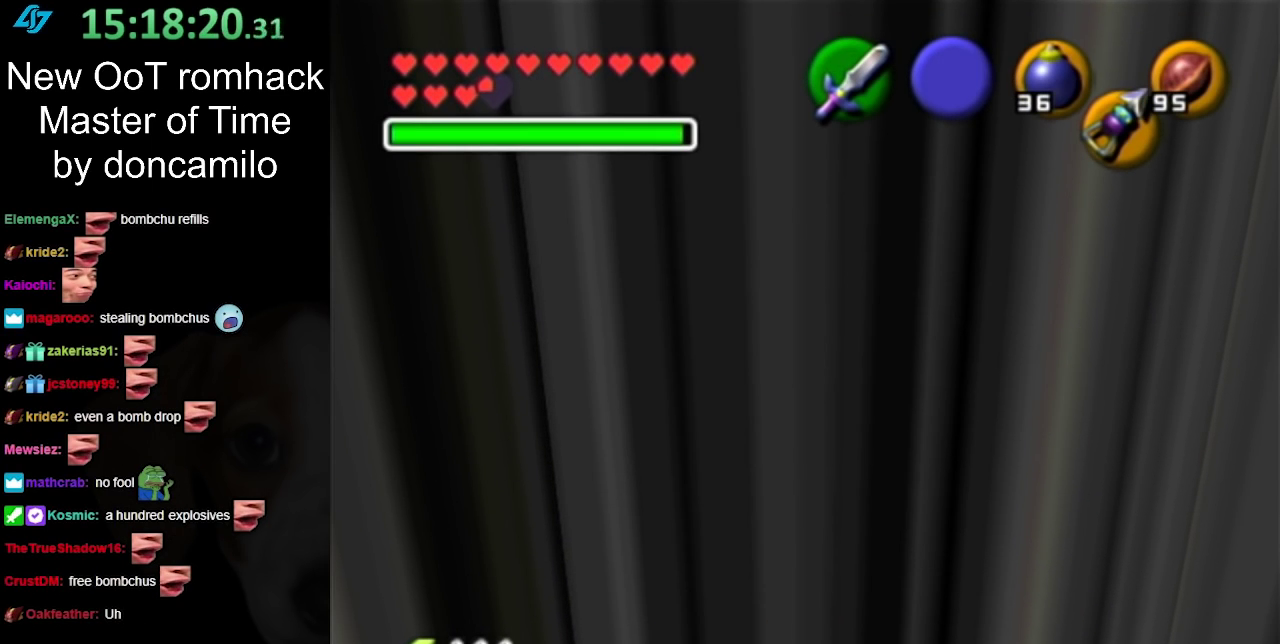
{"buttons": [], "left_stick": "center", "right_stick": "center", "events": []}
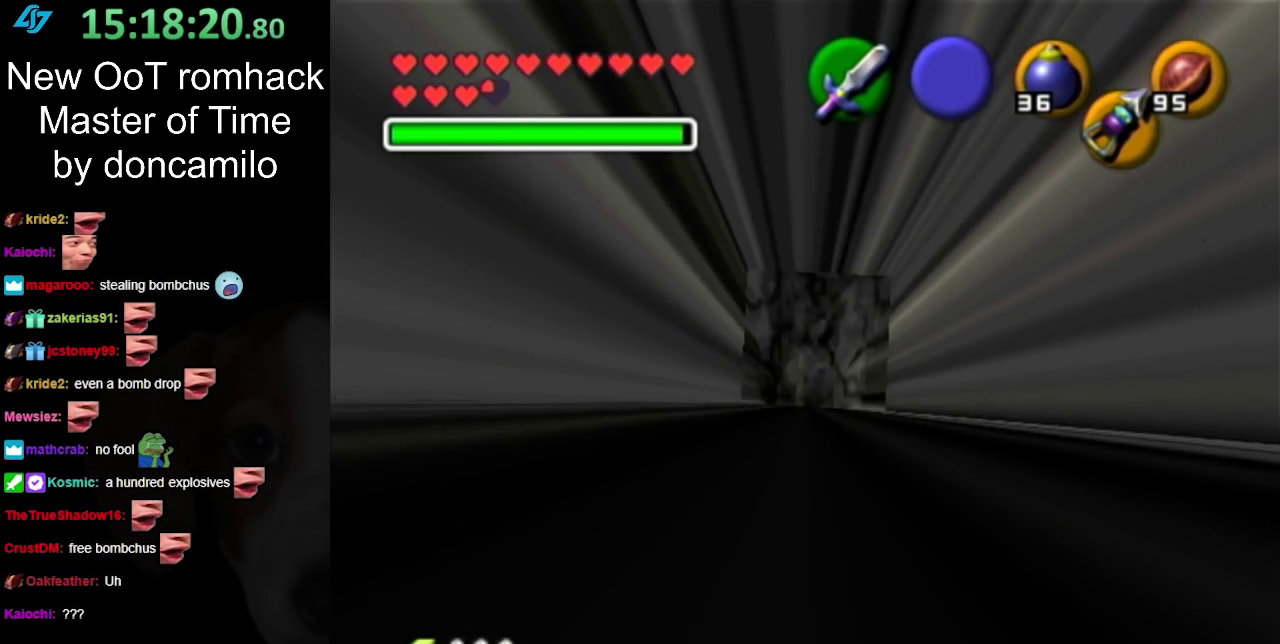
{"buttons": [], "left_stick": "center", "right_stick": "center", "events": []}
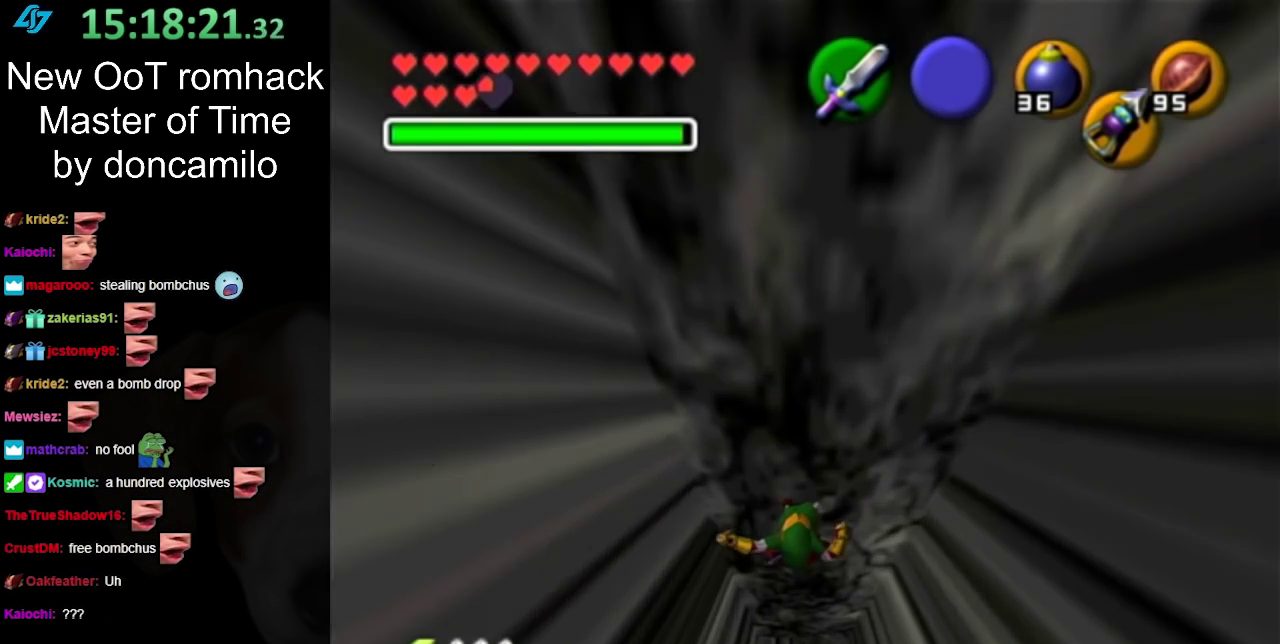
{"buttons": [], "left_stick": "center", "right_stick": "center", "events": []}
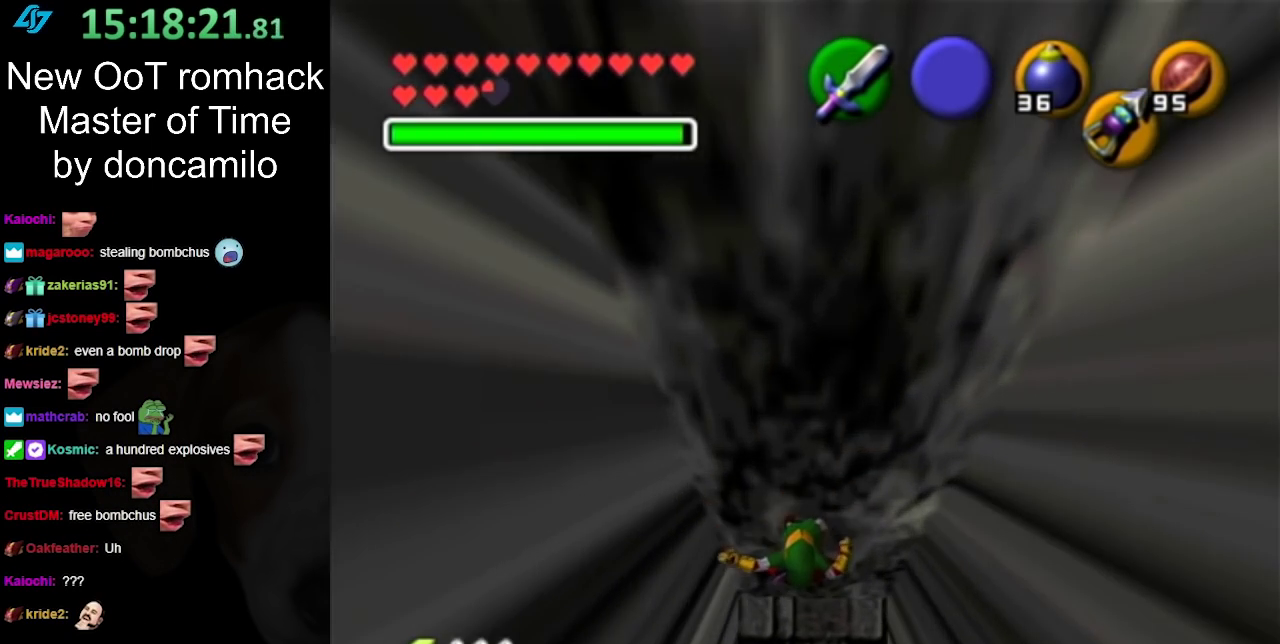
{"buttons": [], "left_stick": "center", "right_stick": "center", "events": []}
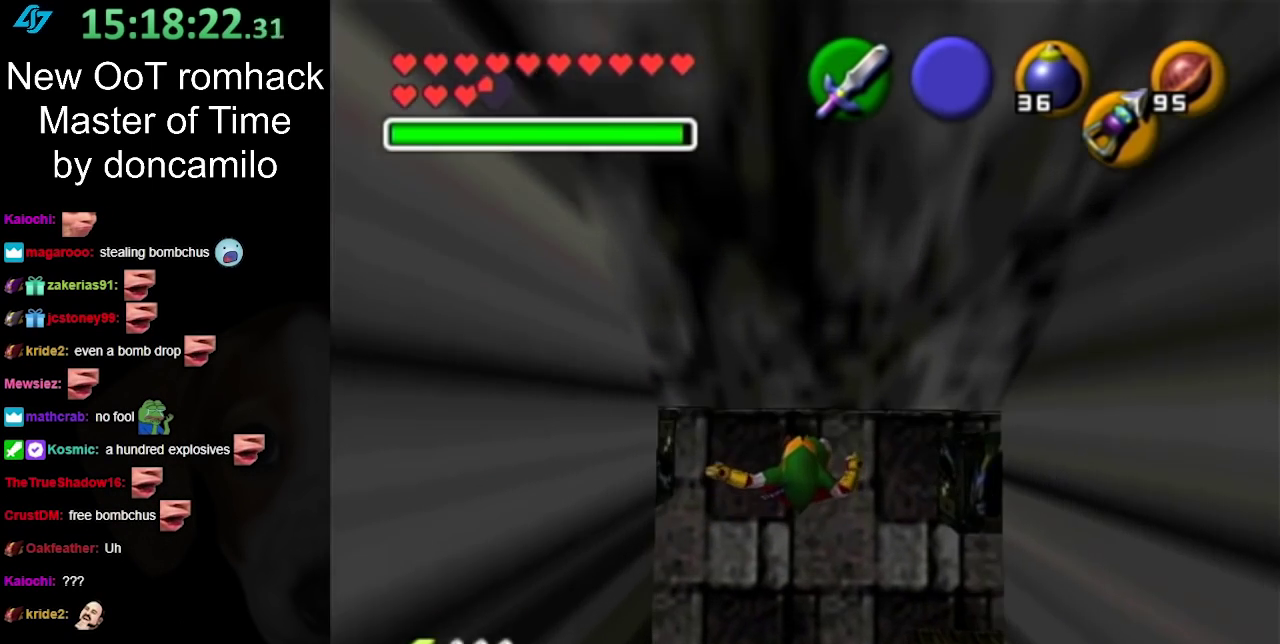
{"buttons": [], "left_stick": "center", "right_stick": "center", "events": []}
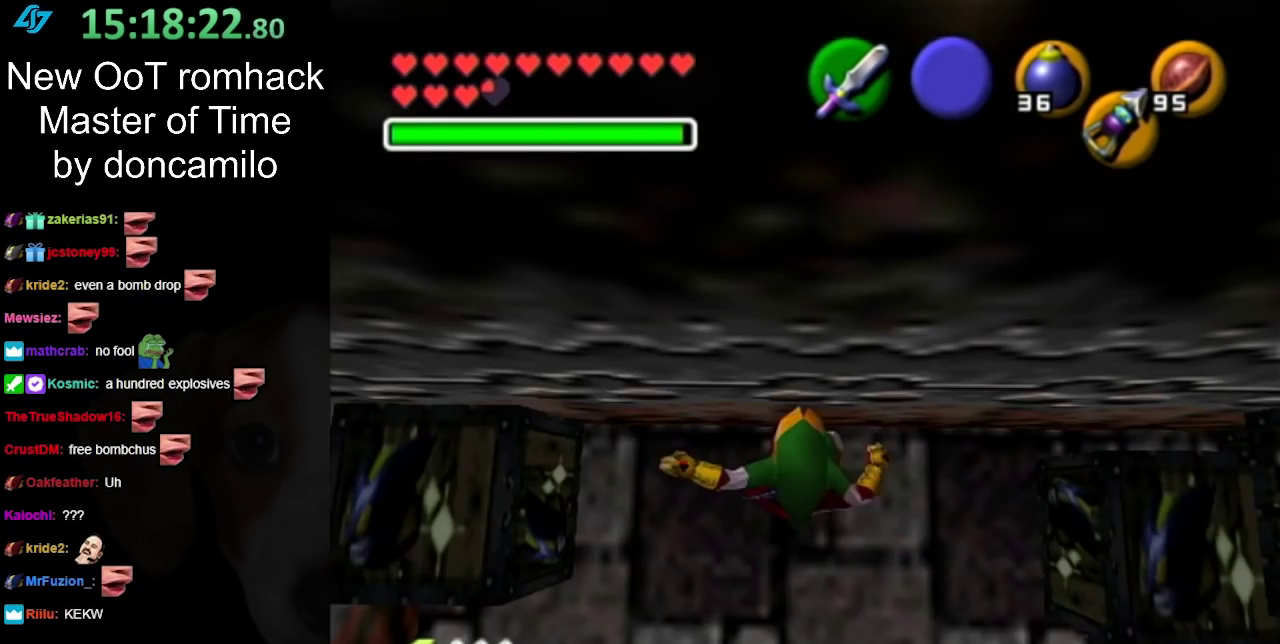
{"buttons": [], "left_stick": "center", "right_stick": "center", "events": []}
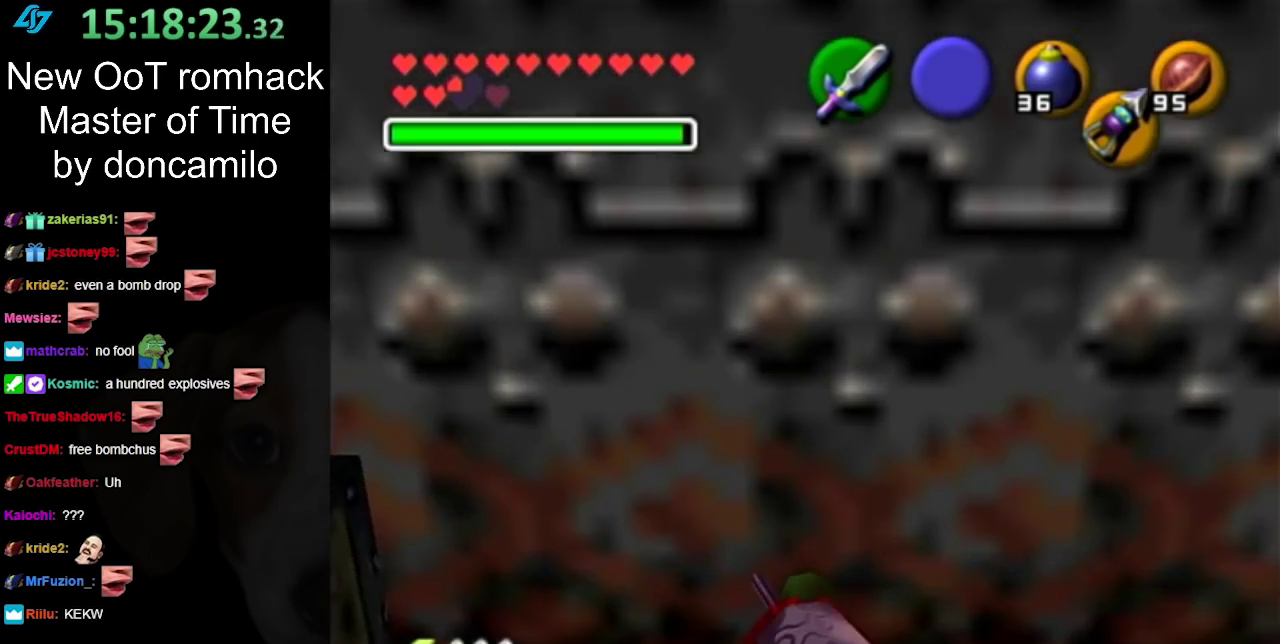
{"buttons": [], "left_stick": "center", "right_stick": "center", "events": [[133, "L1", "down"], [383, "L1", "up"]]}
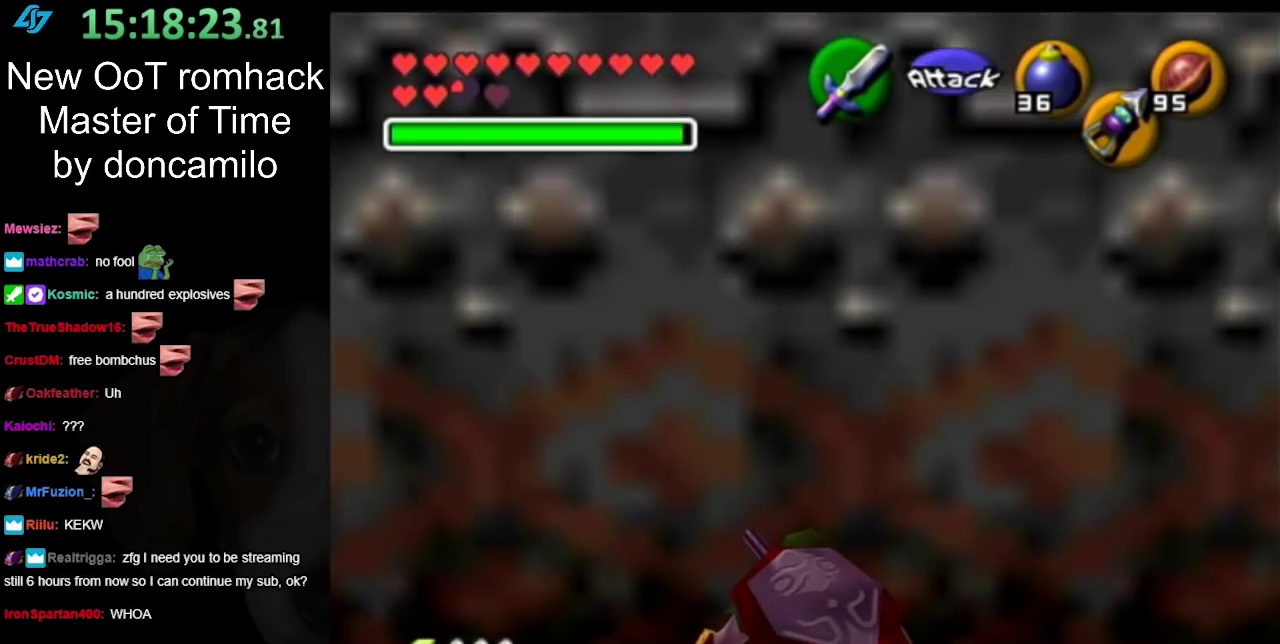
{"buttons": ["L1"], "left_stick": "center", "right_stick": "center", "events": [[150, "left_stick", "down"], [383, "L1", "down"], [383, "left_stick", "center"]]}
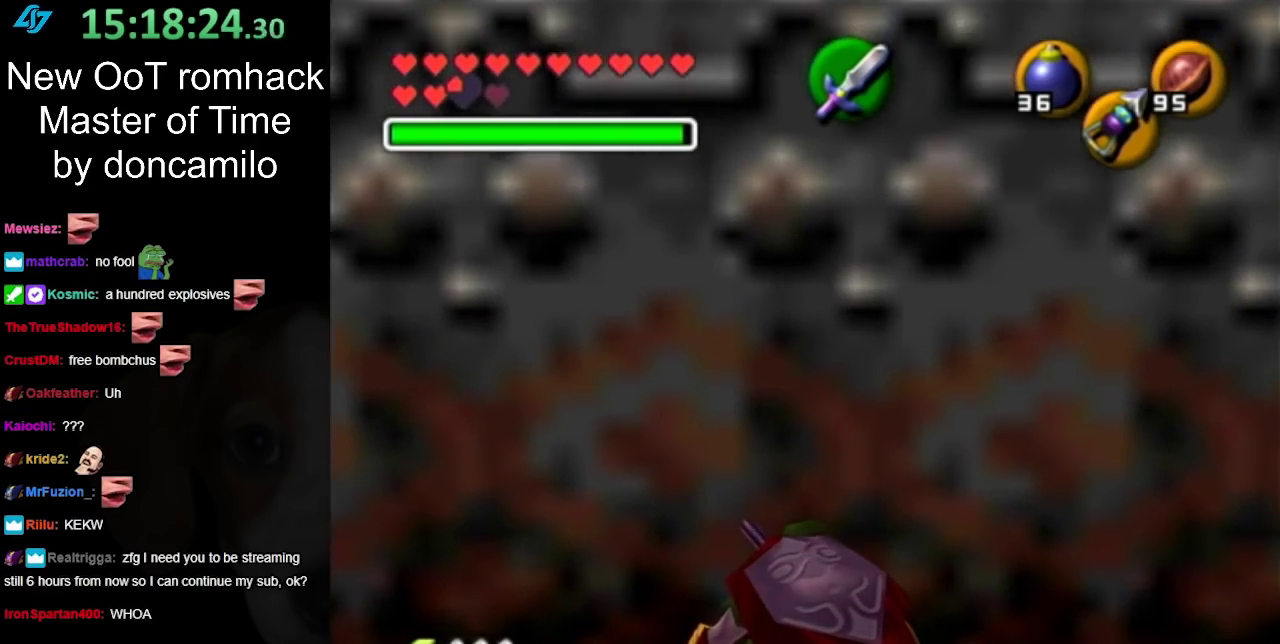
{"buttons": ["L1"], "left_stick": "center", "right_stick": "center", "events": [[133, "L1", "up"], [317, "left_stick", "down"], [433, "L1", "down"], [433, "left_stick", "center"]]}
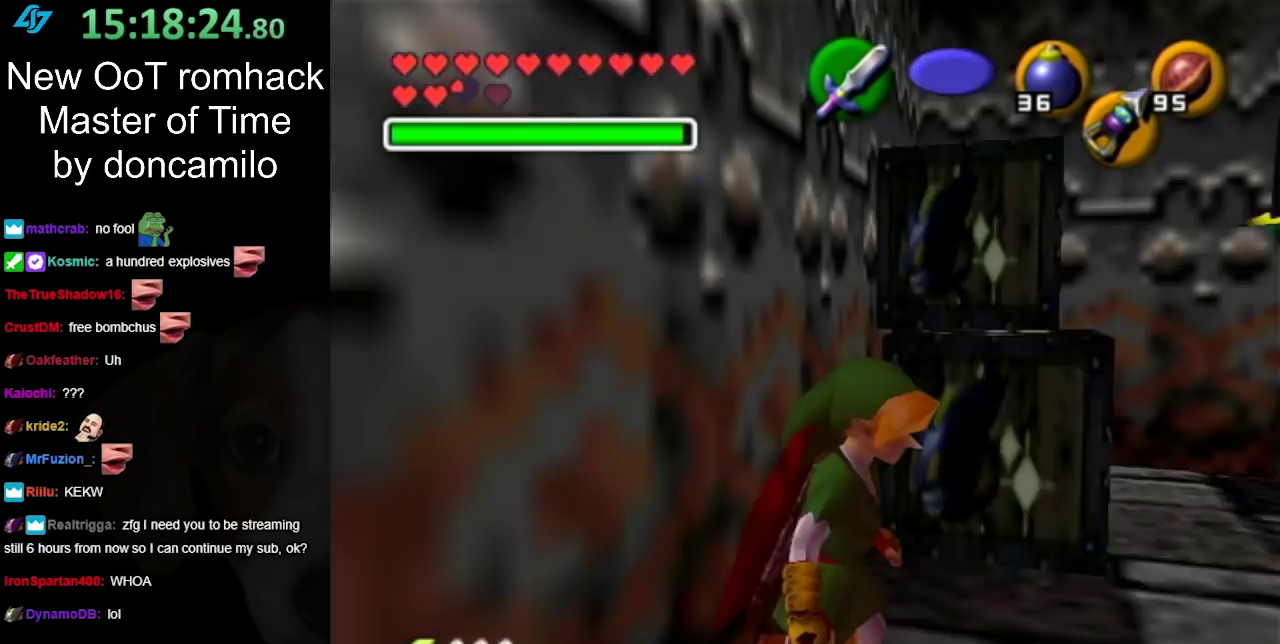
{"buttons": [], "left_stick": "up", "right_stick": "center", "events": [[167, "L1", "up"], [317, "left_stick", "up"]]}
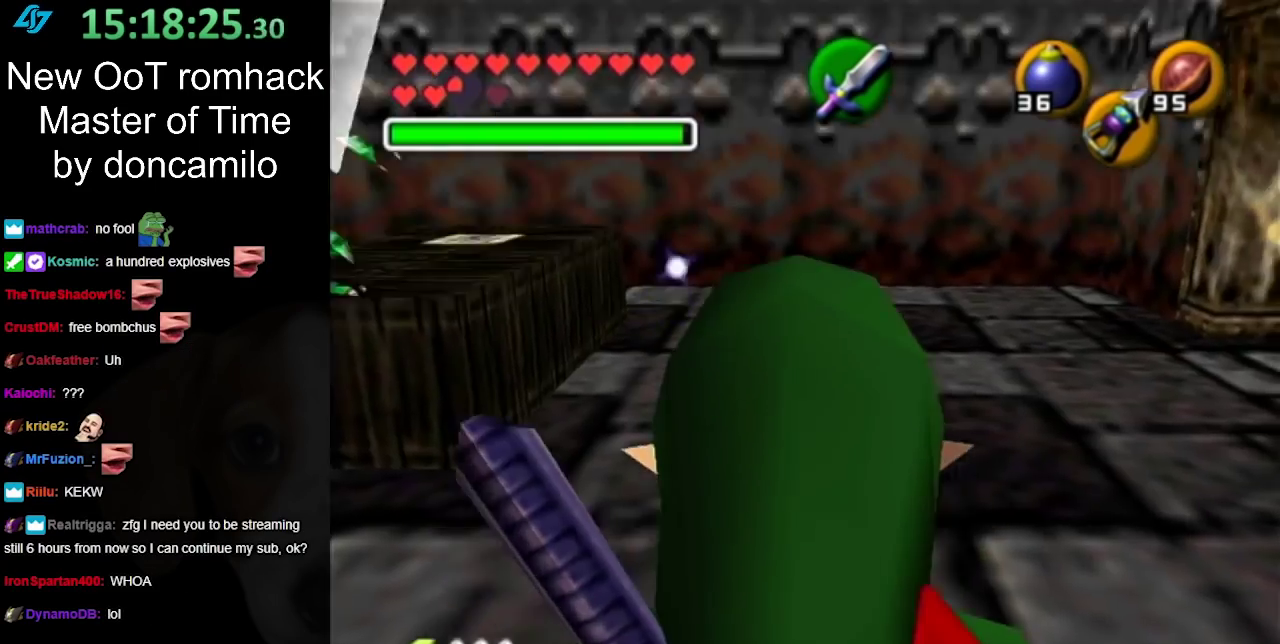
{"buttons": ["L1"], "left_stick": "center", "right_stick": "center", "events": [[100, "left_stick", "up-left"], [217, "B", "down"], [300, "left_stick", "left"], [317, "L1", "down"], [383, "left_stick", "center"], [400, "B", "up"]]}
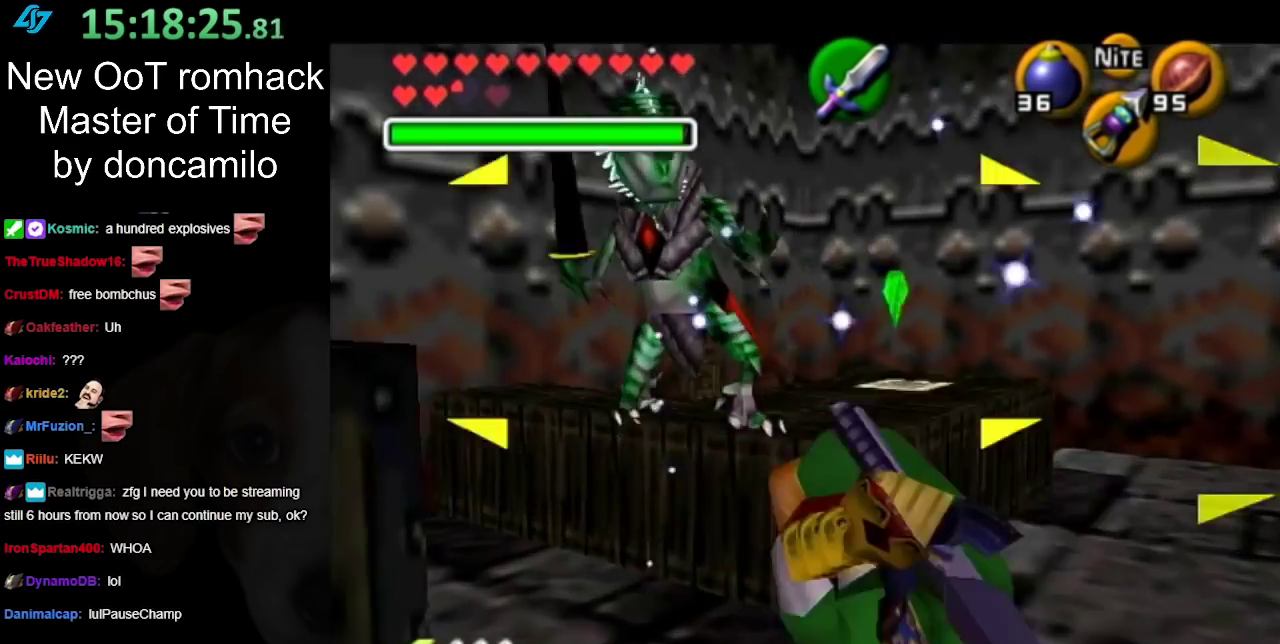
{"buttons": ["A"], "left_stick": "center", "right_stick": "center", "events": [[100, "L1", "up"], [433, "A", "down"]]}